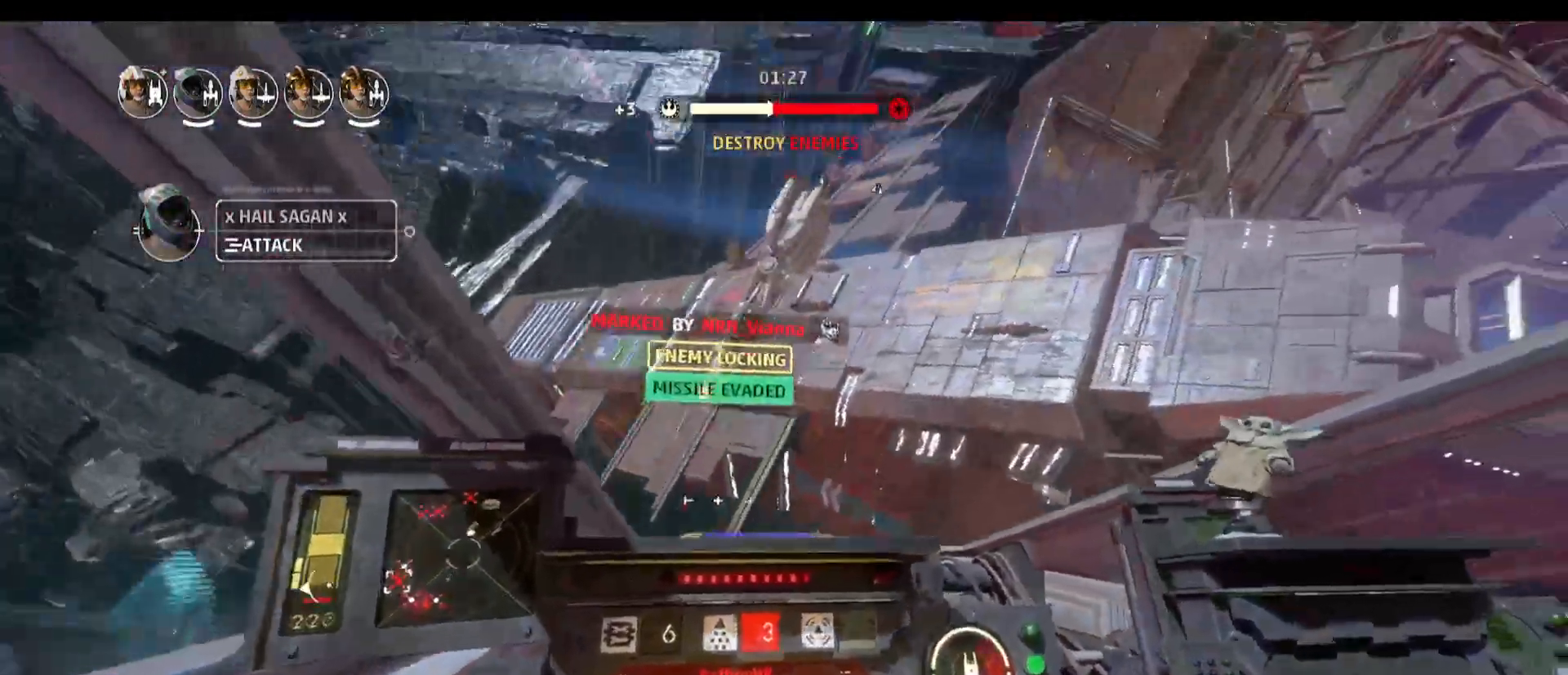
Gameplay with keyboard and mouse; each line is a JSON object with the keys and mouse buttons held at the frame after it. "events" lists presses ("down") and releases ("up") of "1", "2", "3", "4", "5", "a", "alt", "b", "c", "caps_lock", "ctrl", "d", "e", "f", "g", "q", "r", "s", "shift", "space", "super", "t", "tab", "tilde", "v", "w", "x", "z", "mouse_left", "mouse_wheel" and "mouse_right" between this image and that frame as [ms after this image, input, new state], when the widget could be followed in between. "mouse_left", "mouse_wheel", "mouse_right" = the "left", "wheel", "right" buttons of the "mouse" list. No other keys are recorded. "wheel" means that the mouse wheel is clicked or scrolled. Not read: mouse_move.
{"keys": [], "mouse": [], "events": []}
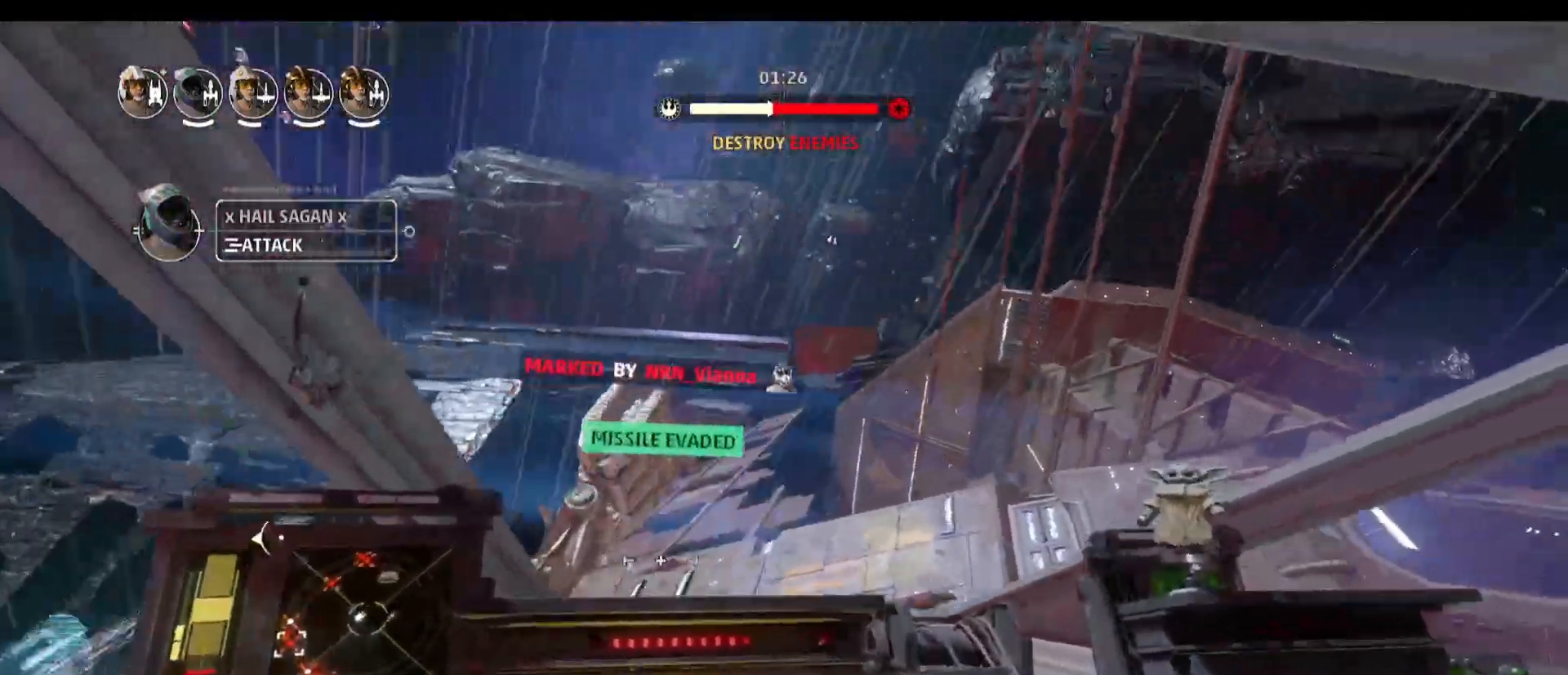
{"keys": [], "mouse": [], "events": []}
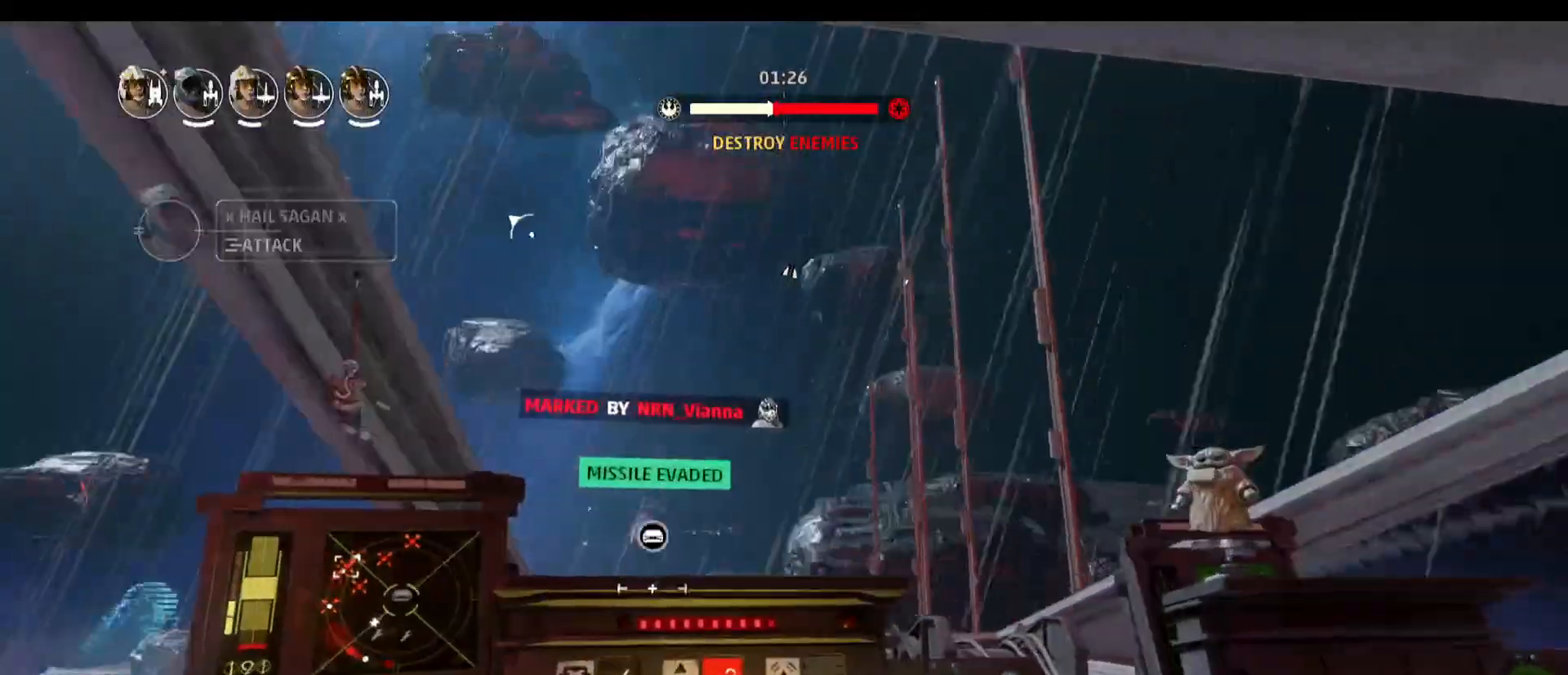
{"keys": ["a"], "mouse": [], "events": [[217, "a", "down"]]}
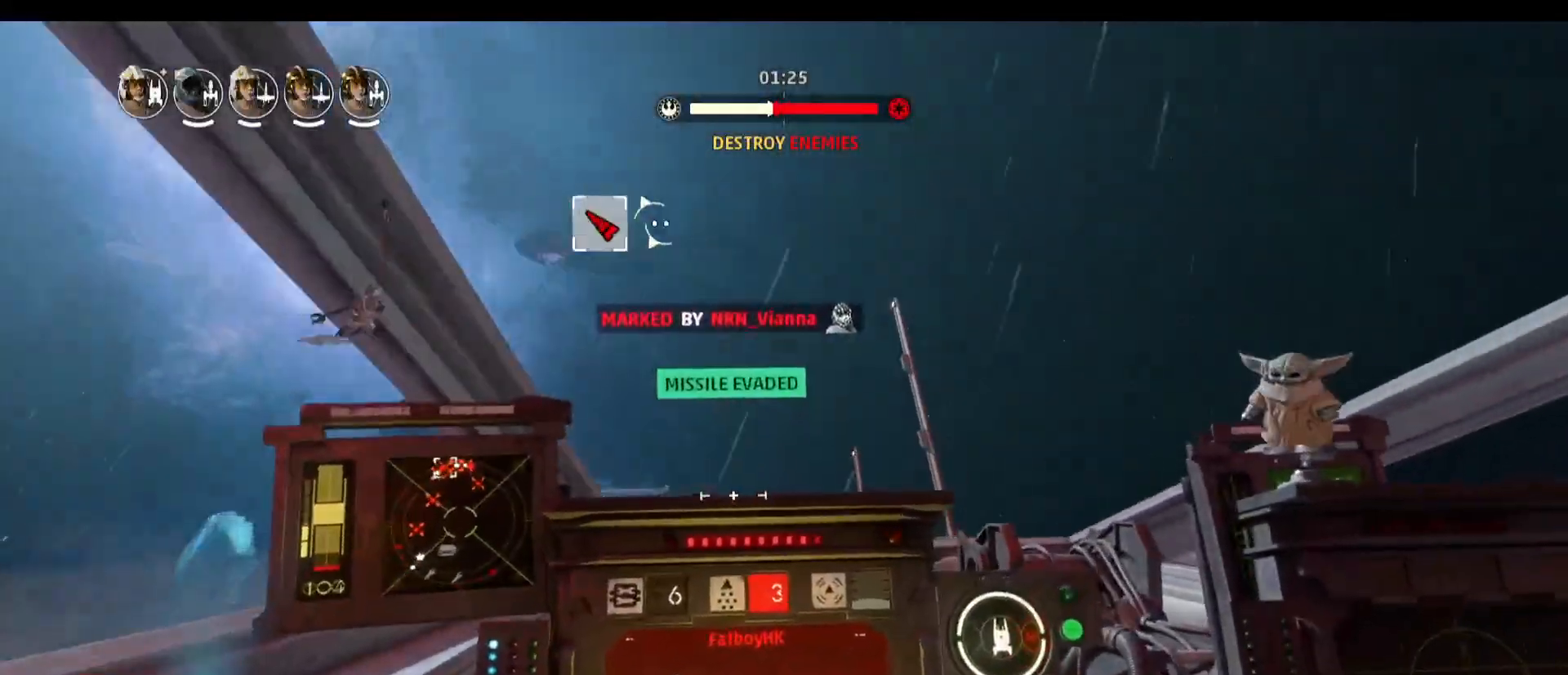
{"keys": [], "mouse": [], "events": [[467, "a", "up"]]}
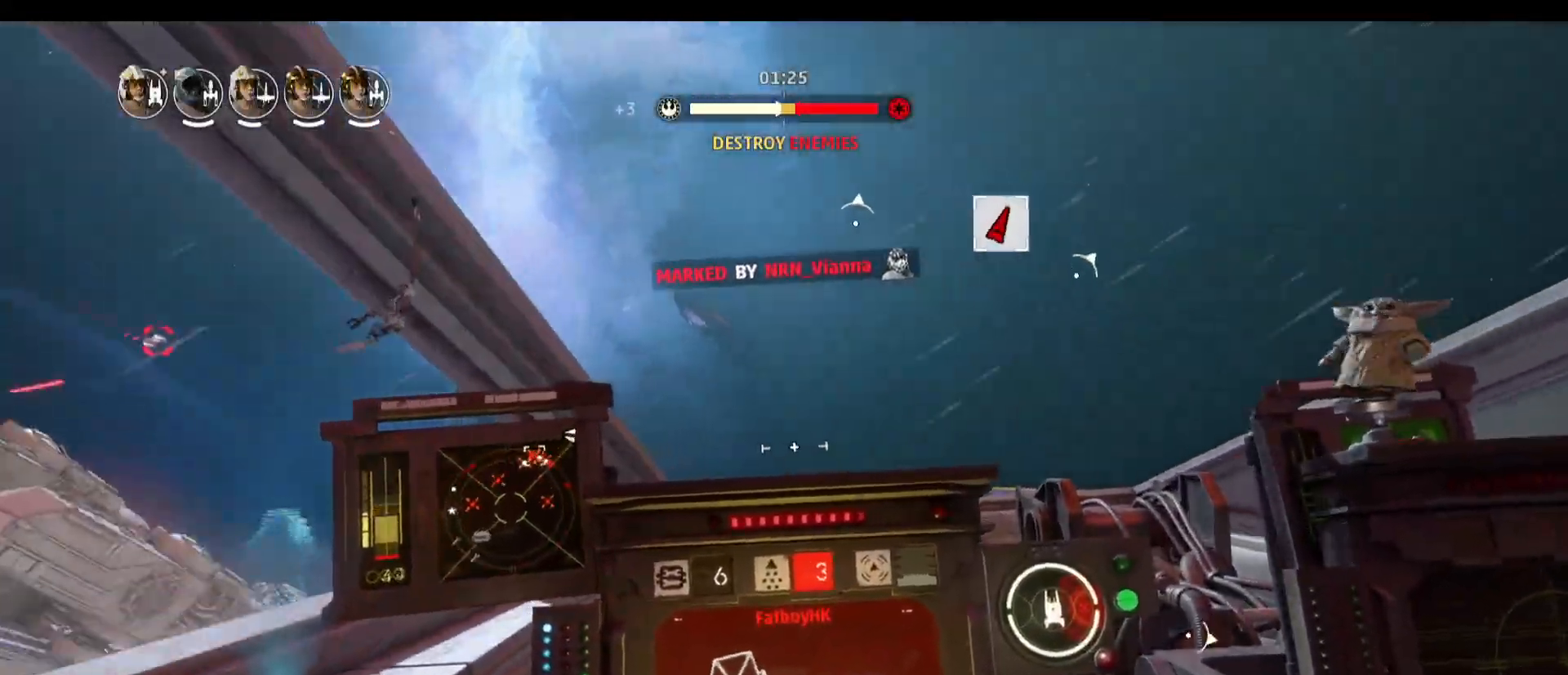
{"keys": [], "mouse": [], "events": [[150, "s", "down"], [150, "space", "down"], [400, "s", "up"], [400, "space", "up"]]}
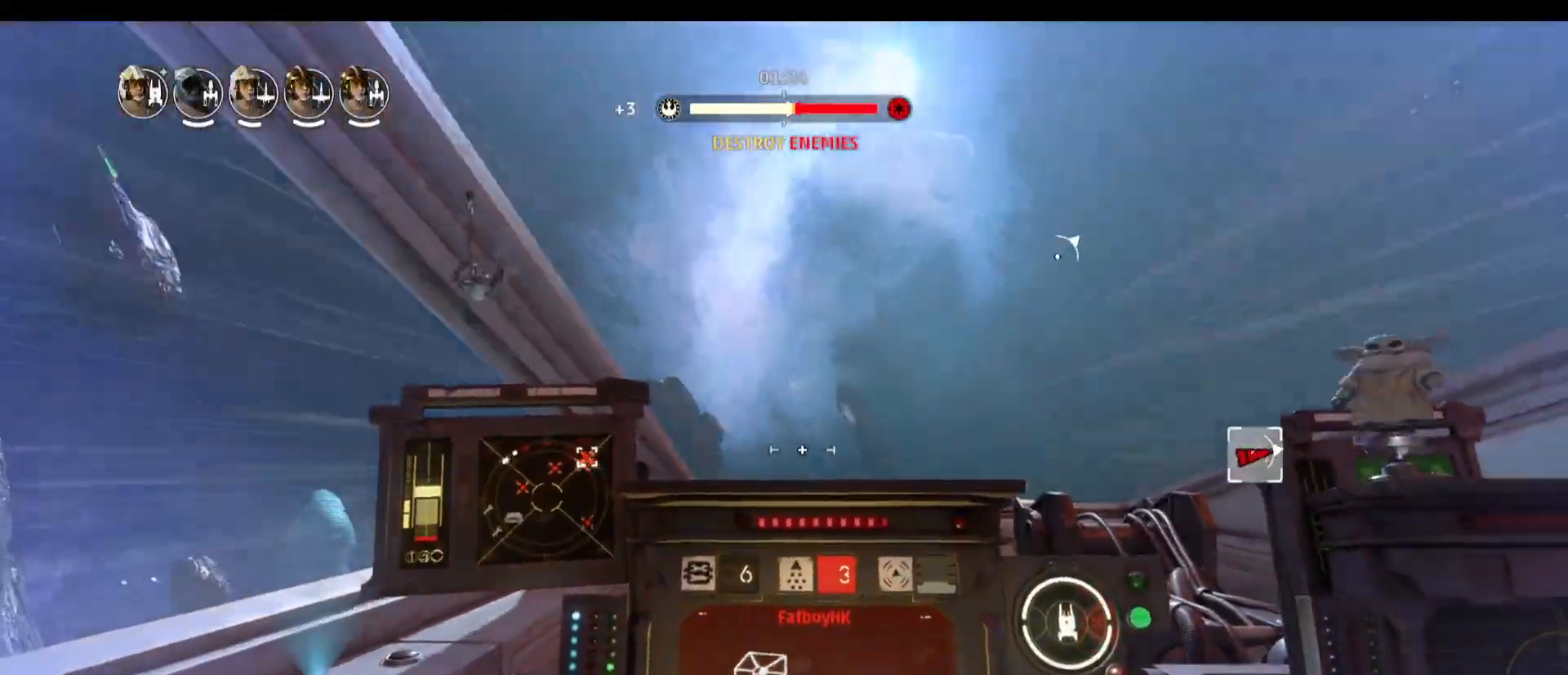
{"keys": ["a"], "mouse": [], "events": [[133, "a", "down"]]}
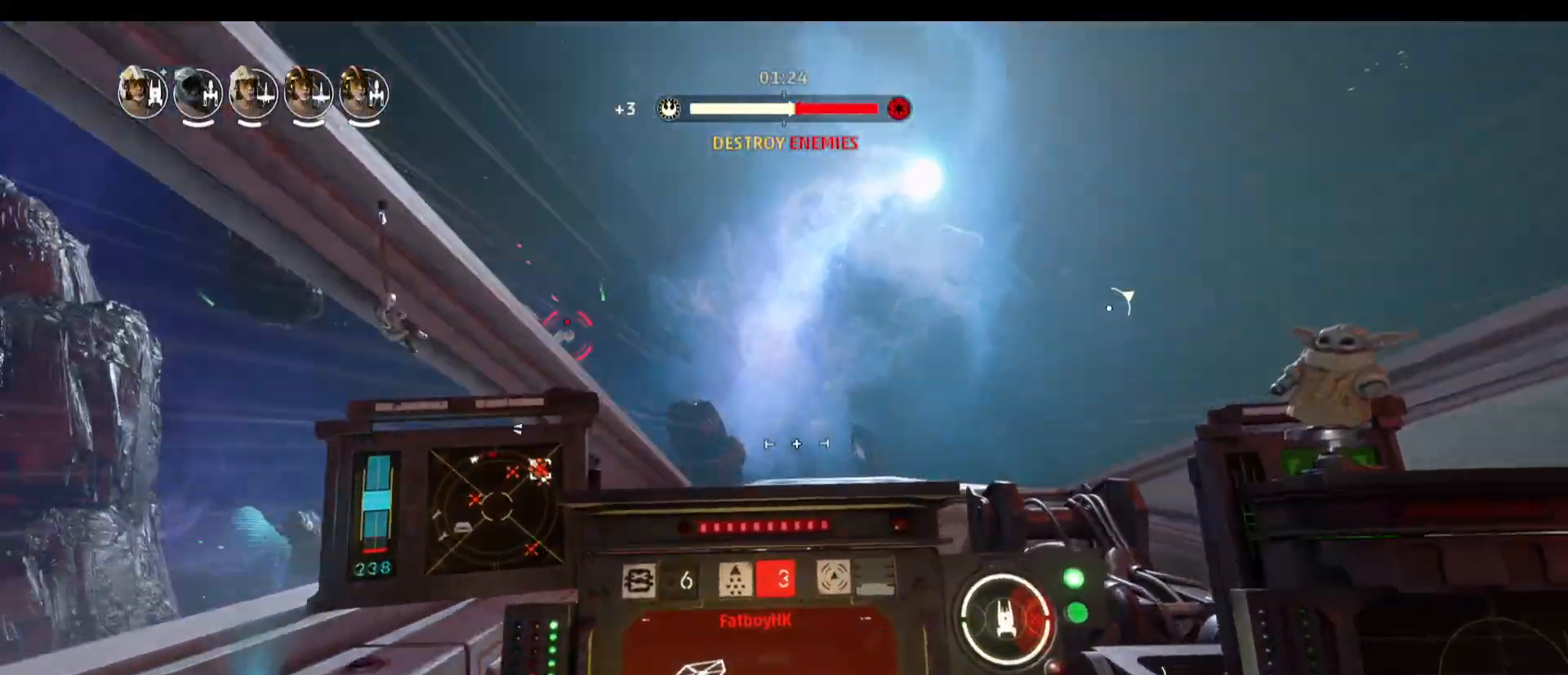
{"keys": [], "mouse": [], "events": [[150, "a", "up"]]}
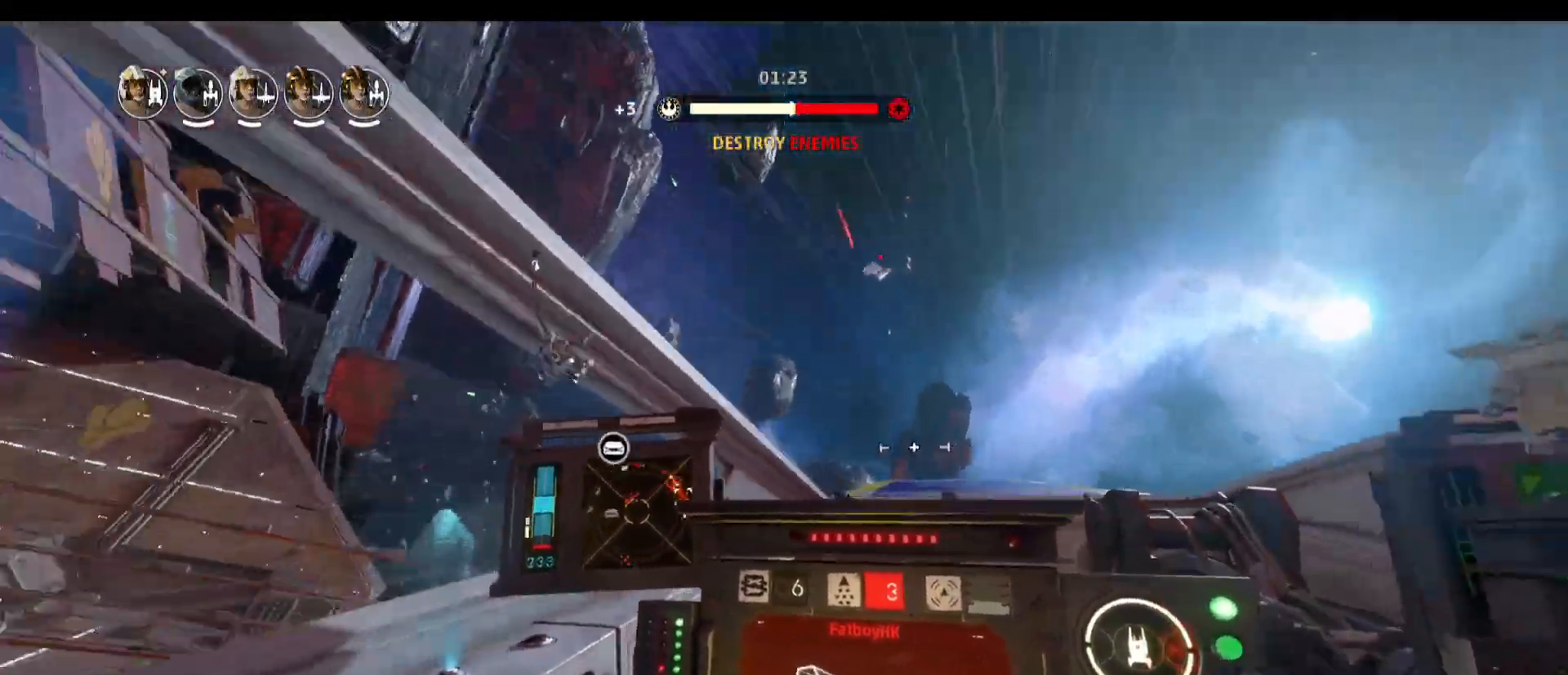
{"keys": [], "mouse": [], "events": []}
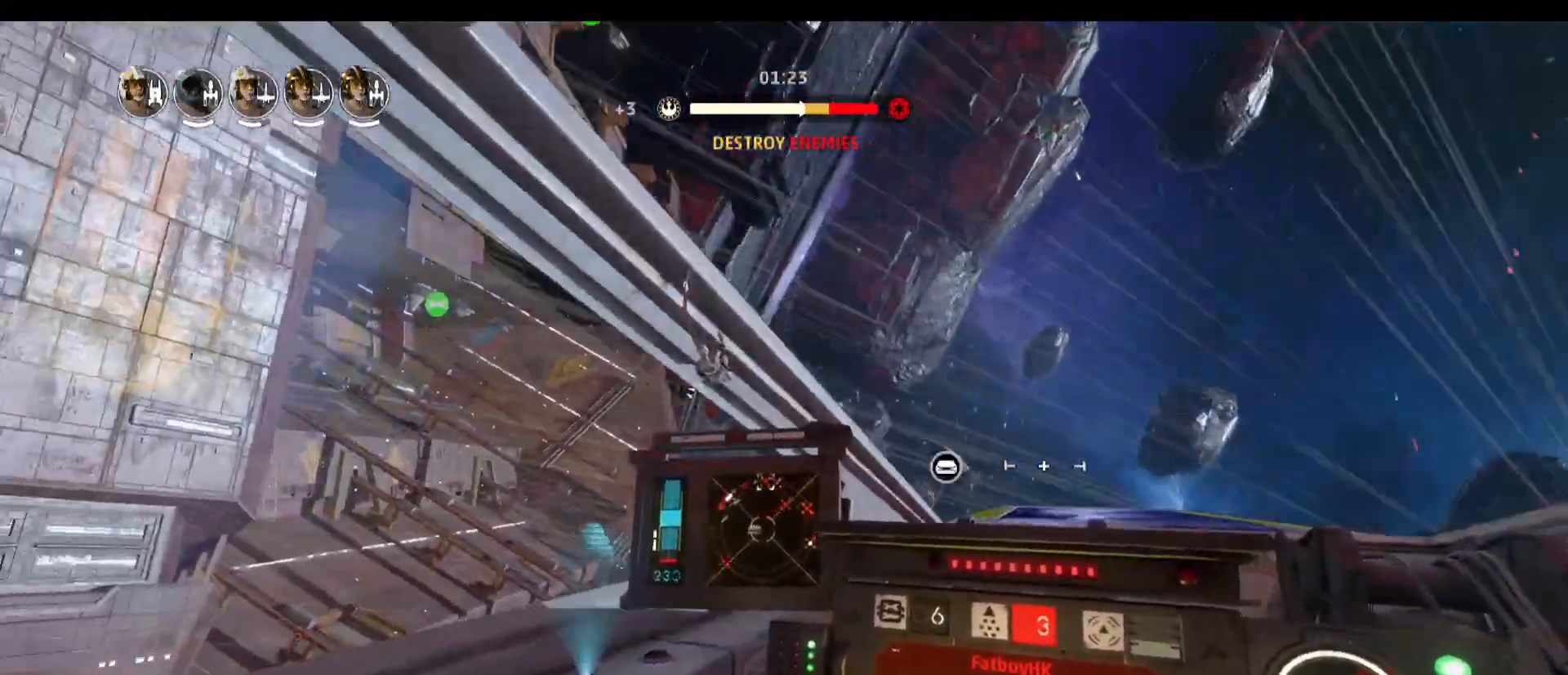
{"keys": [], "mouse": [], "events": []}
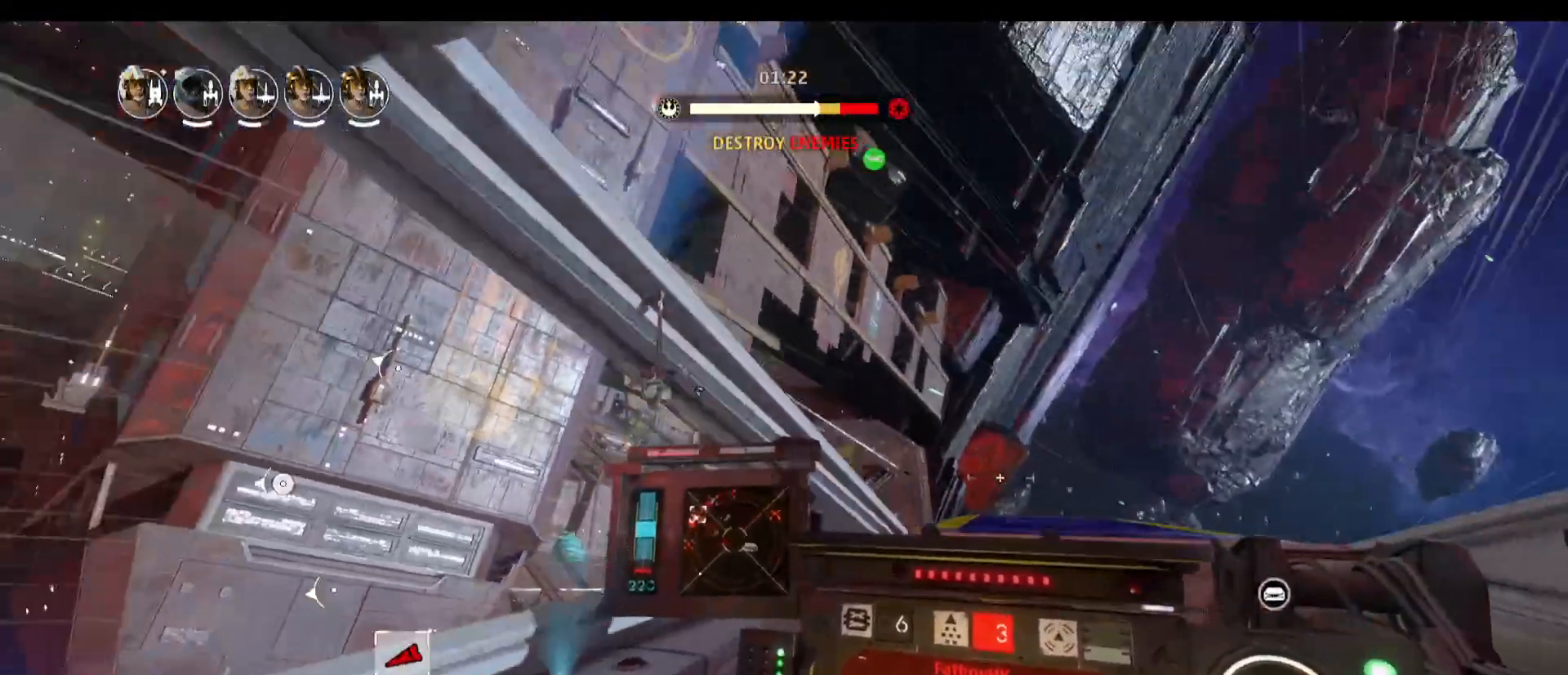
{"keys": [], "mouse": [], "events": []}
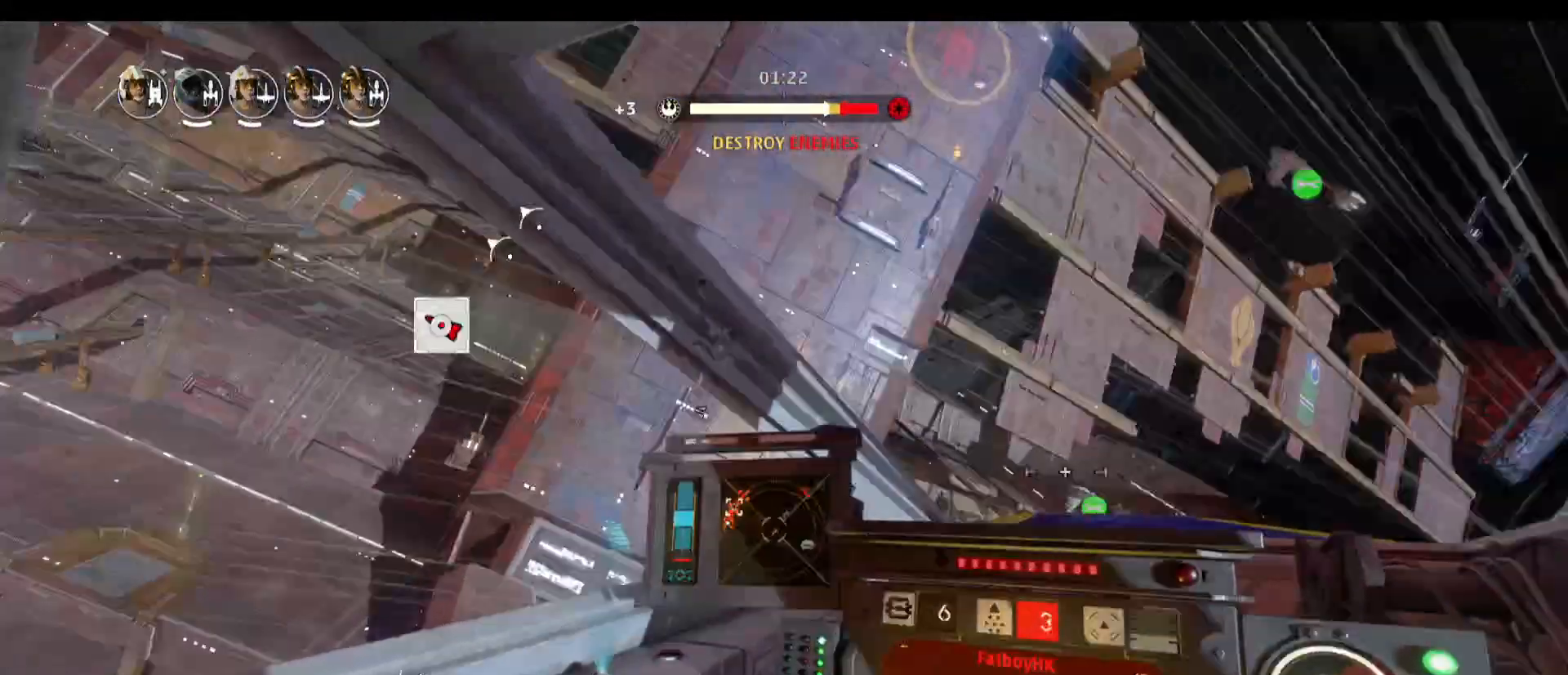
{"keys": [], "mouse": [], "events": []}
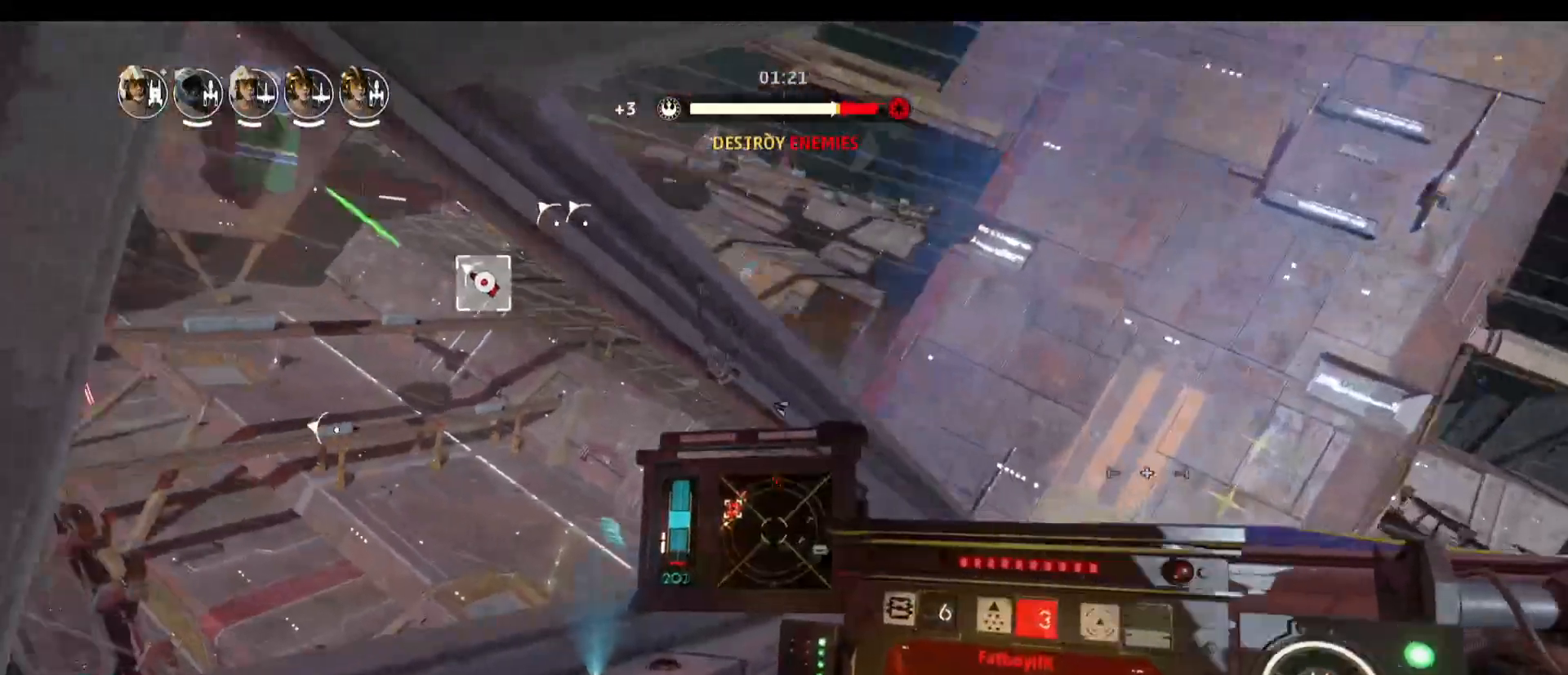
{"keys": [], "mouse": [], "events": []}
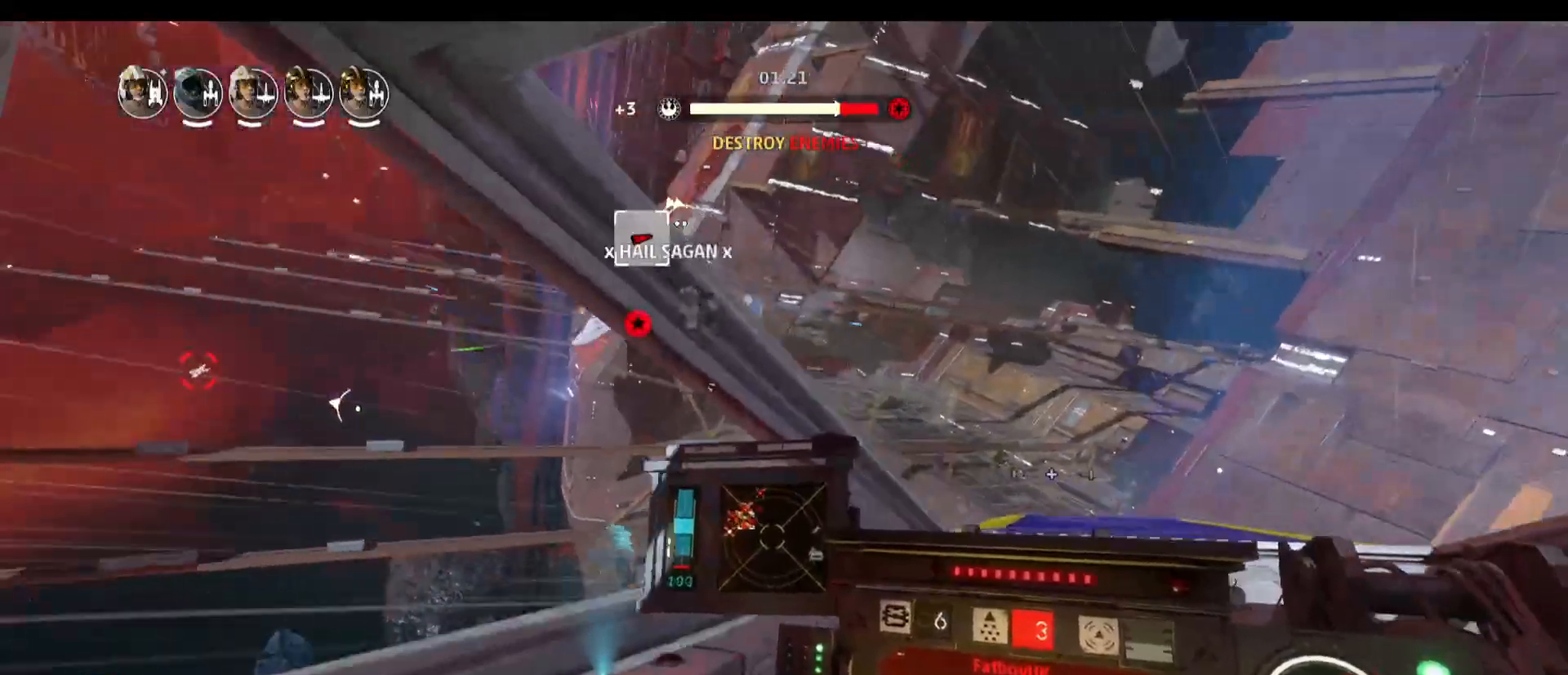
{"keys": [], "mouse": [], "events": []}
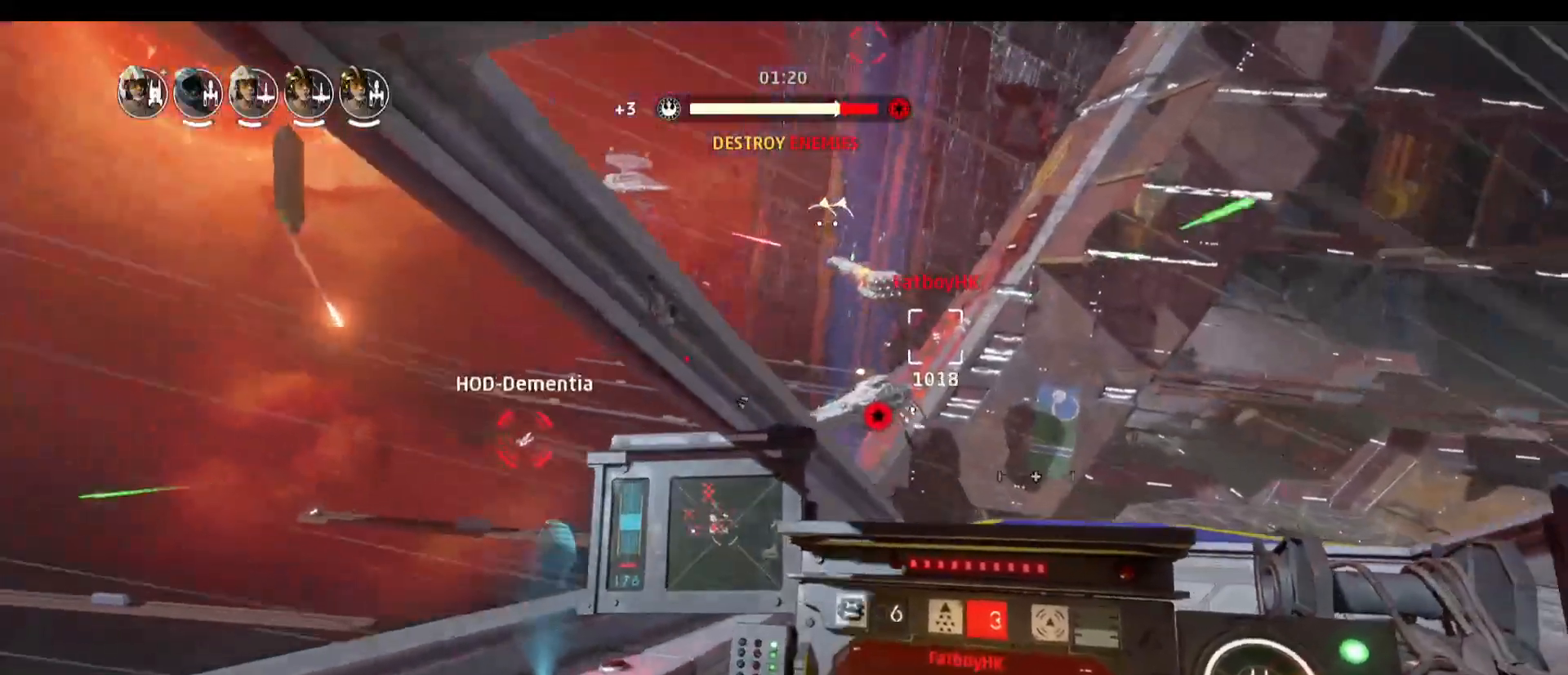
{"keys": [], "mouse": [], "events": []}
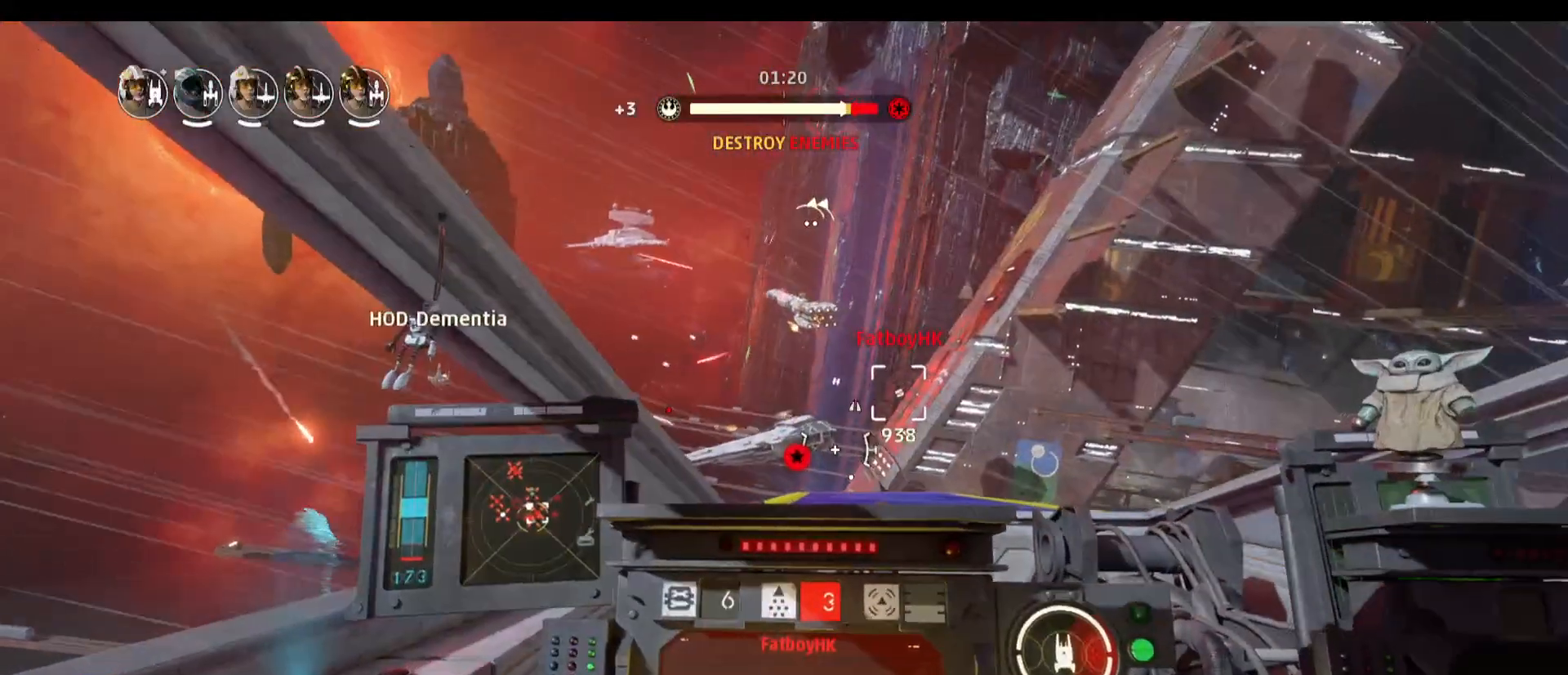
{"keys": ["w"], "mouse": ["left"], "events": [[267, "w", "down"], [317, "mouse_left", "down"]]}
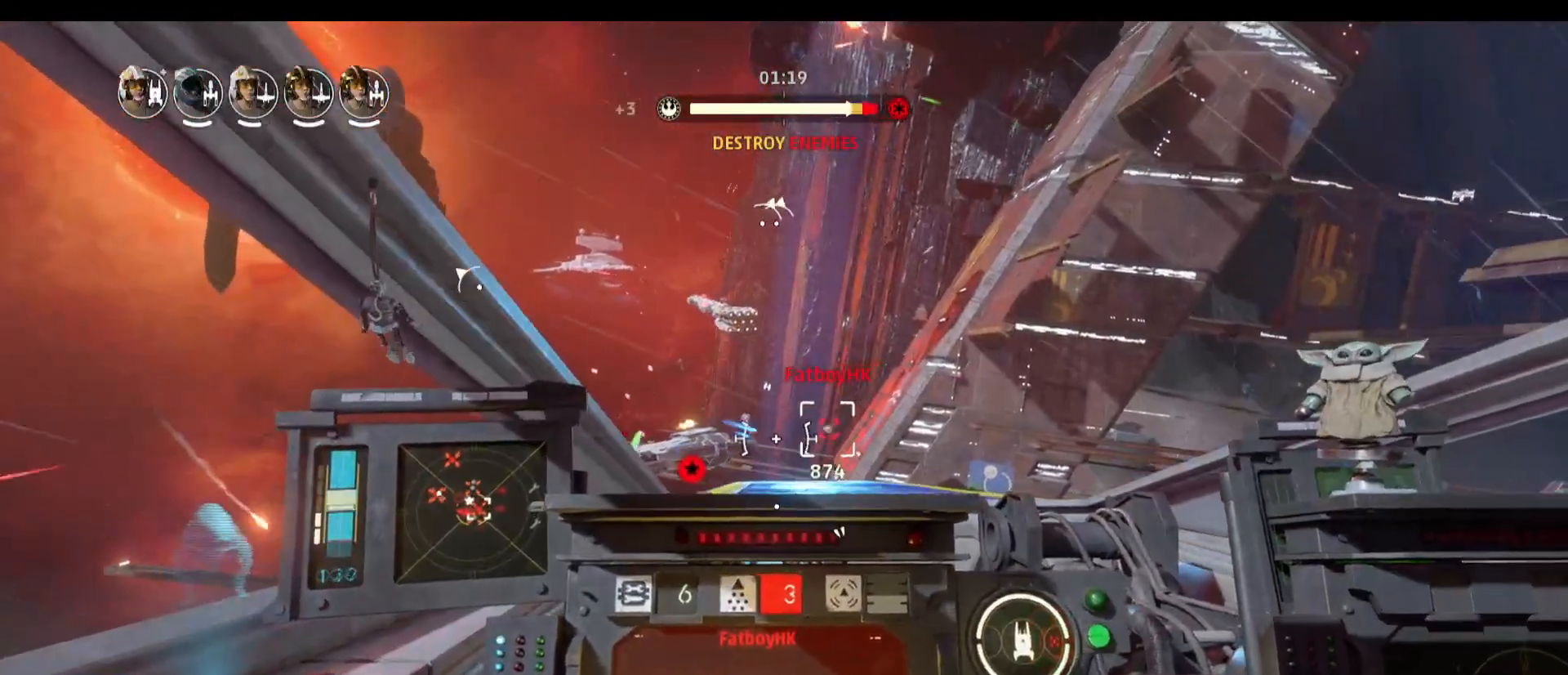
{"keys": ["w"], "mouse": [], "events": [[333, "a", "down"], [467, "a", "up"], [467, "mouse_left", "up"]]}
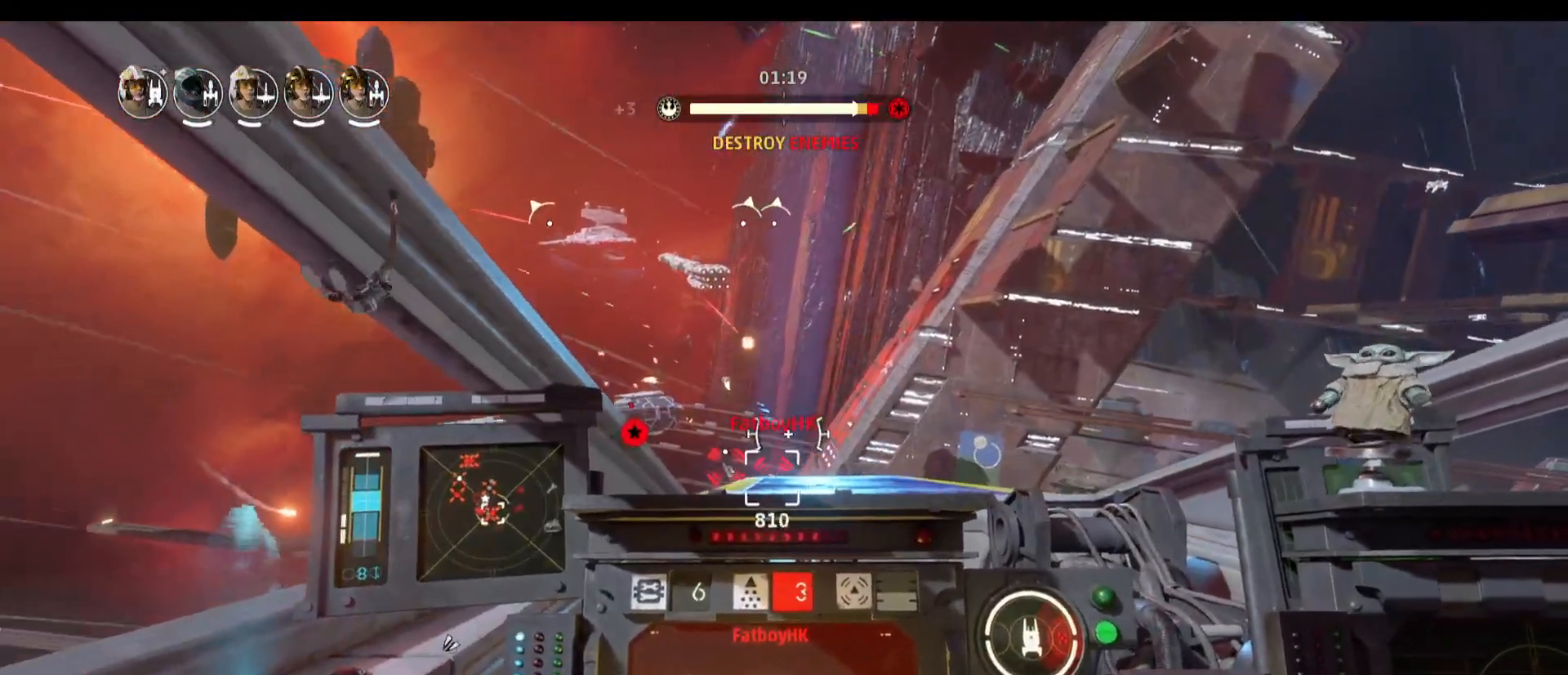
{"keys": [], "mouse": [], "events": [[17, "w", "up"], [250, "s", "down"], [350, "space", "down"], [483, "s", "up"], [483, "space", "up"]]}
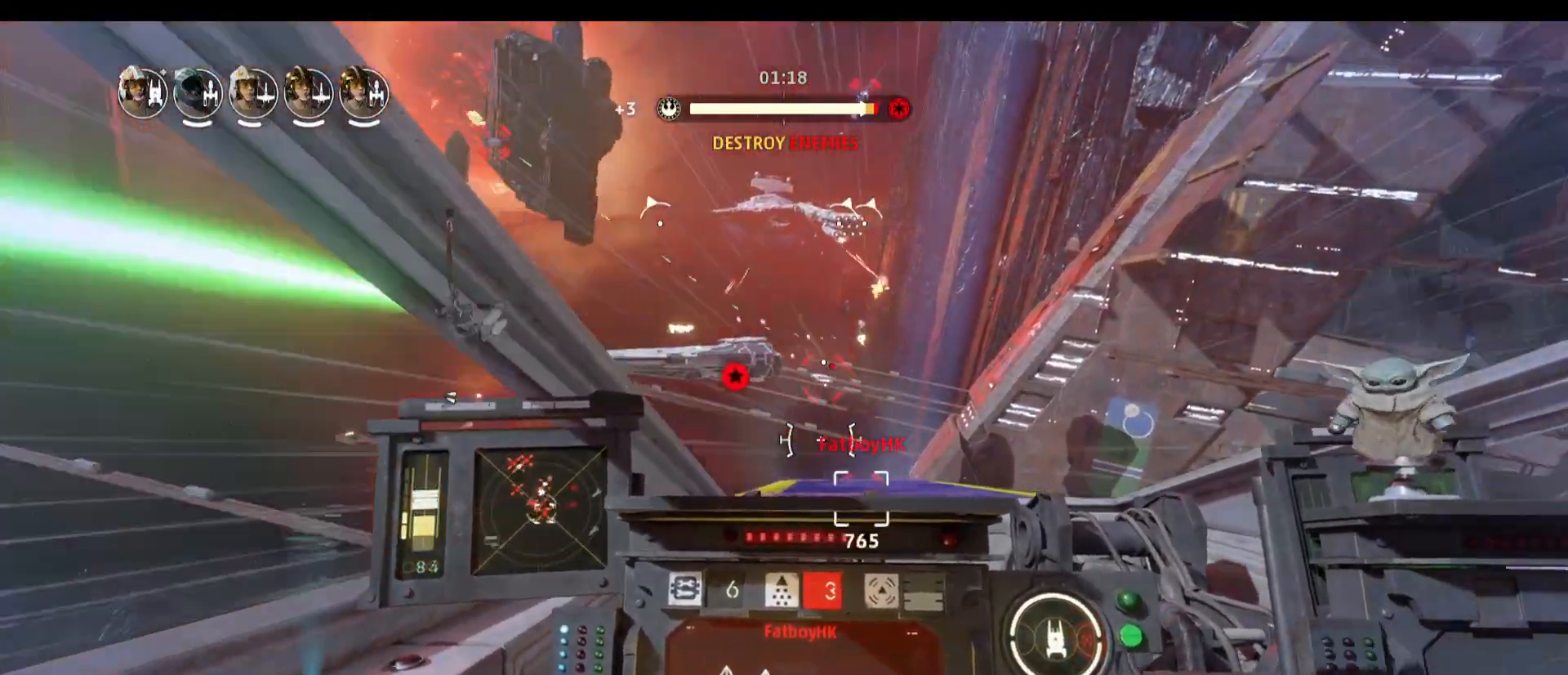
{"keys": [], "mouse": [], "events": []}
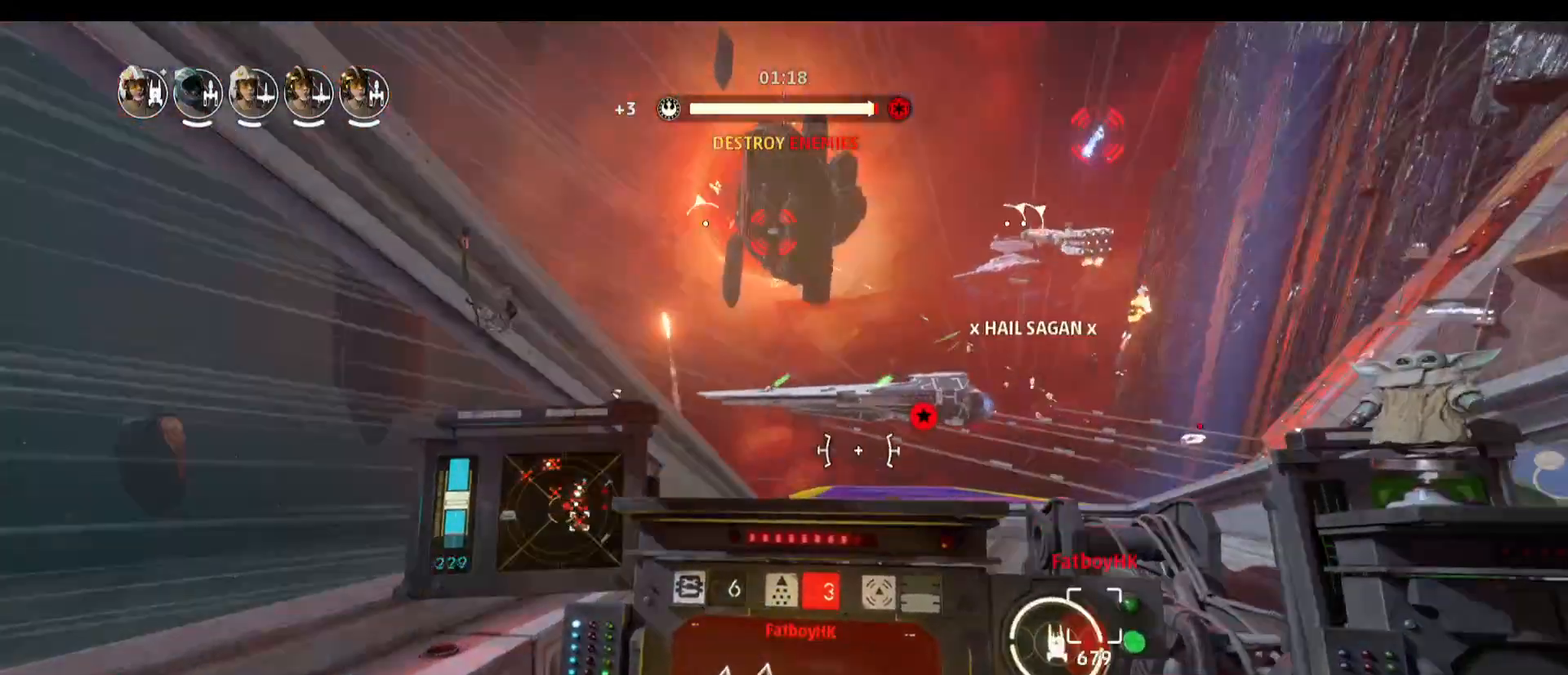
{"keys": [], "mouse": ["left"], "events": [[150, "r", "down"], [183, "r", "up"], [283, "mouse_left", "down"]]}
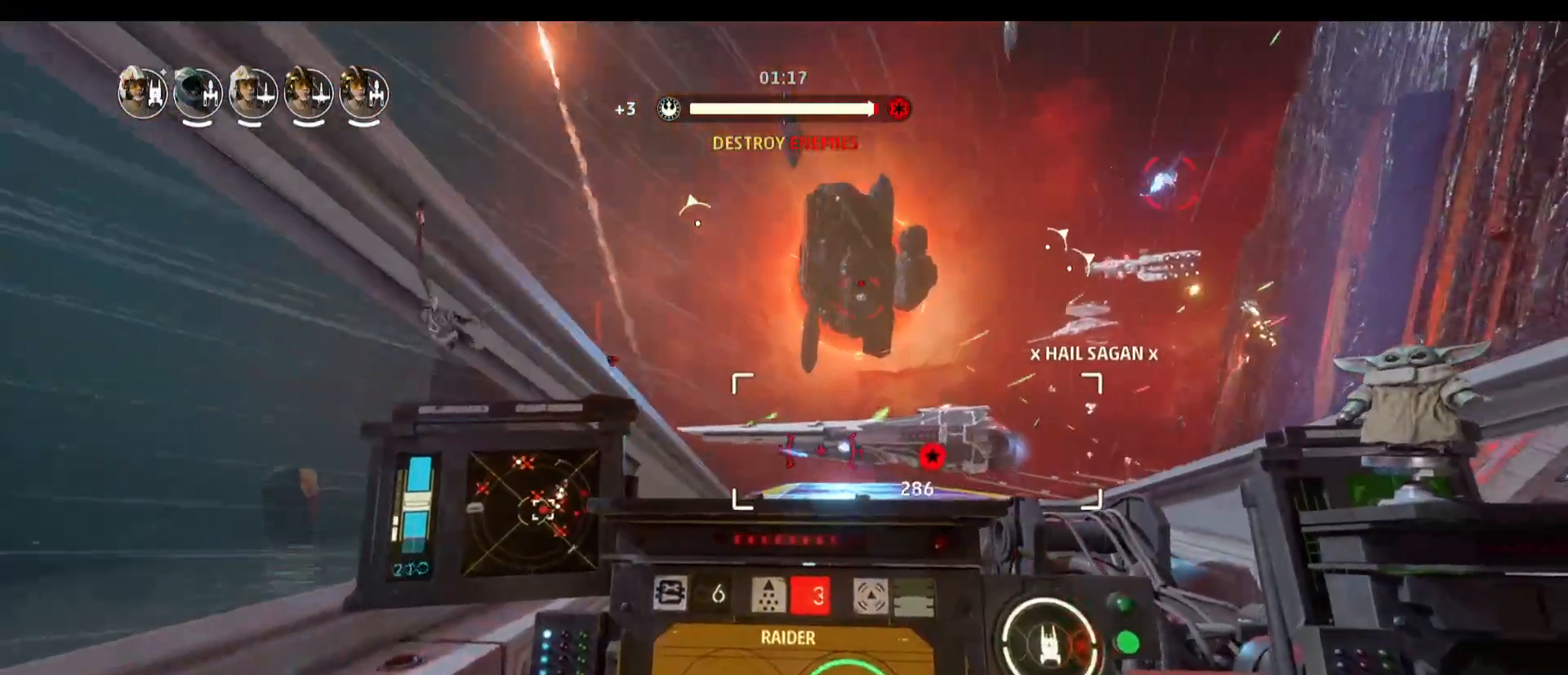
{"keys": [], "mouse": ["left"], "events": []}
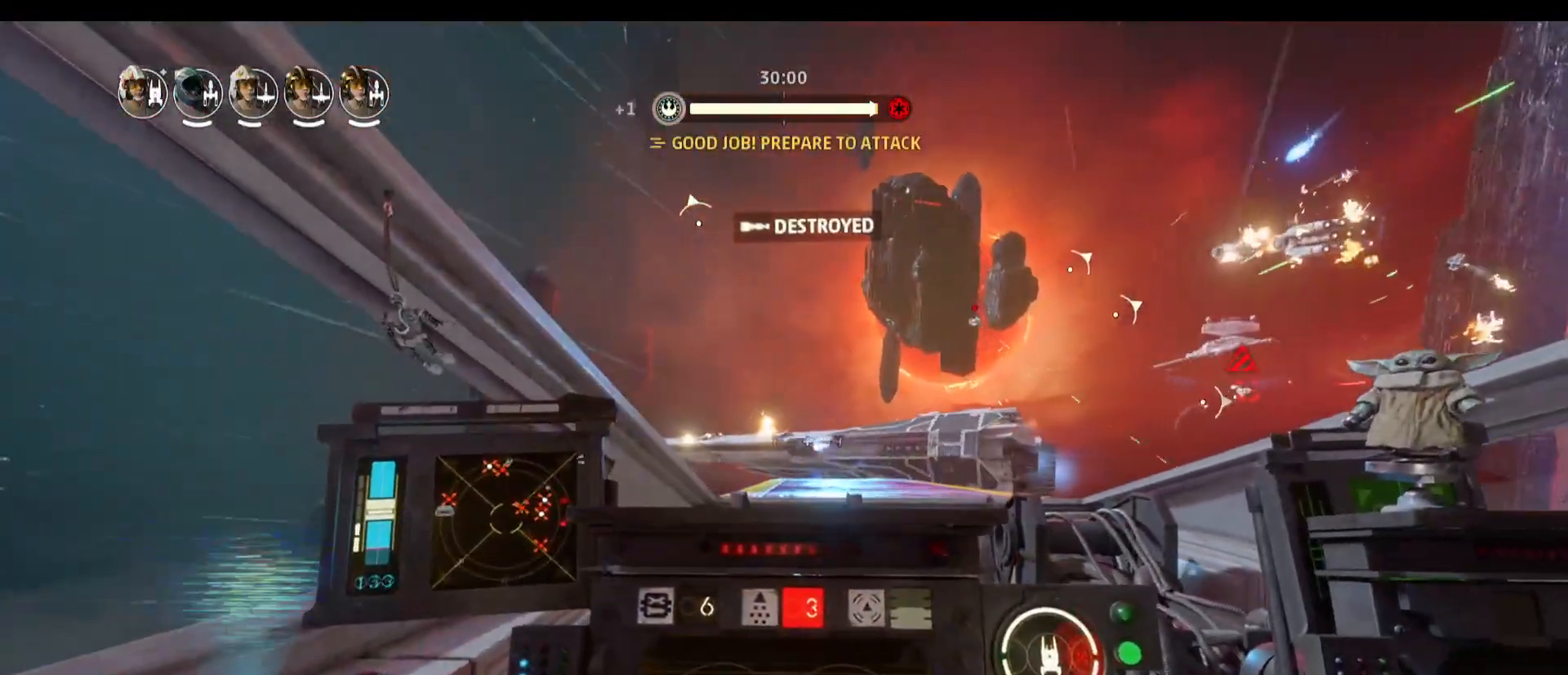
{"keys": [], "mouse": ["left"], "events": []}
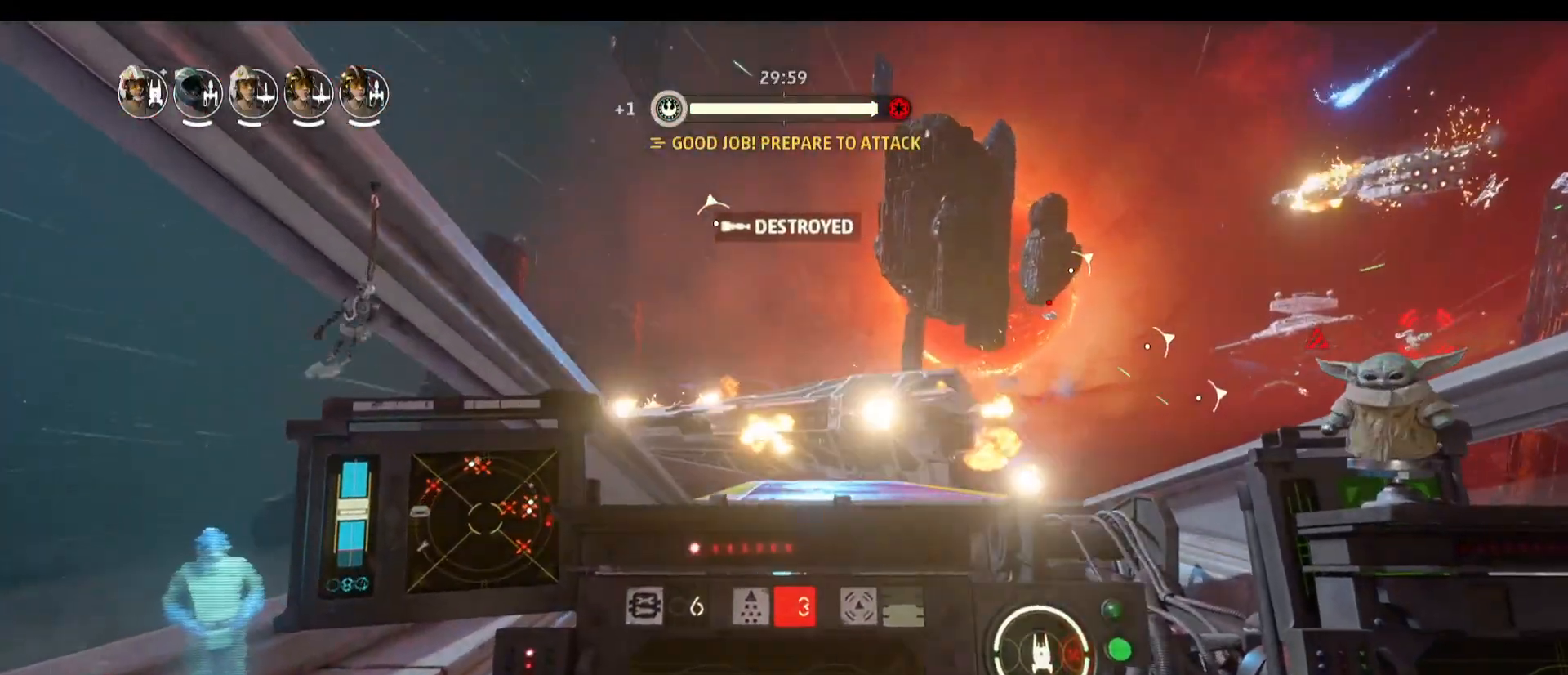
{"keys": ["alt", "d"], "mouse": [], "events": [[133, "mouse_left", "up"], [233, "alt", "down"], [383, "d", "down"]]}
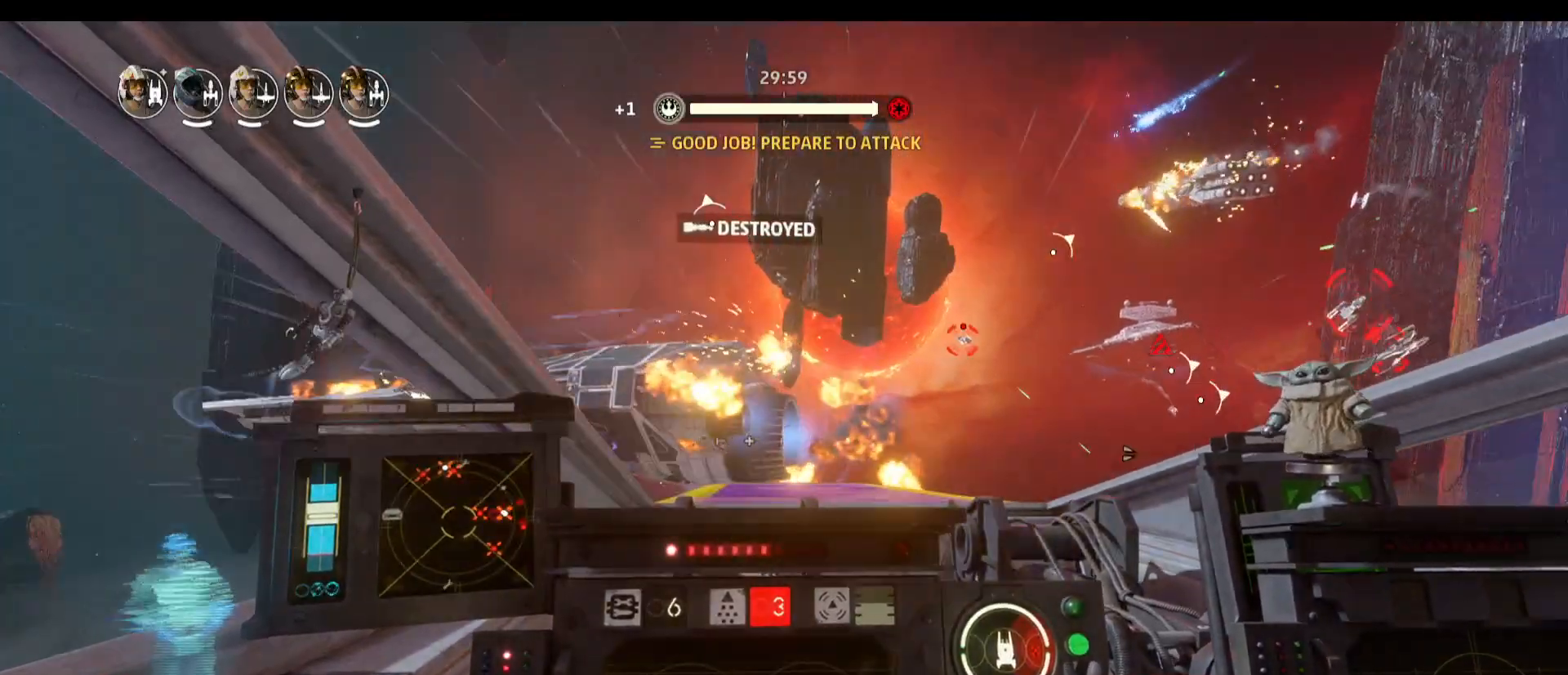
{"keys": ["alt", "d"], "mouse": [], "events": []}
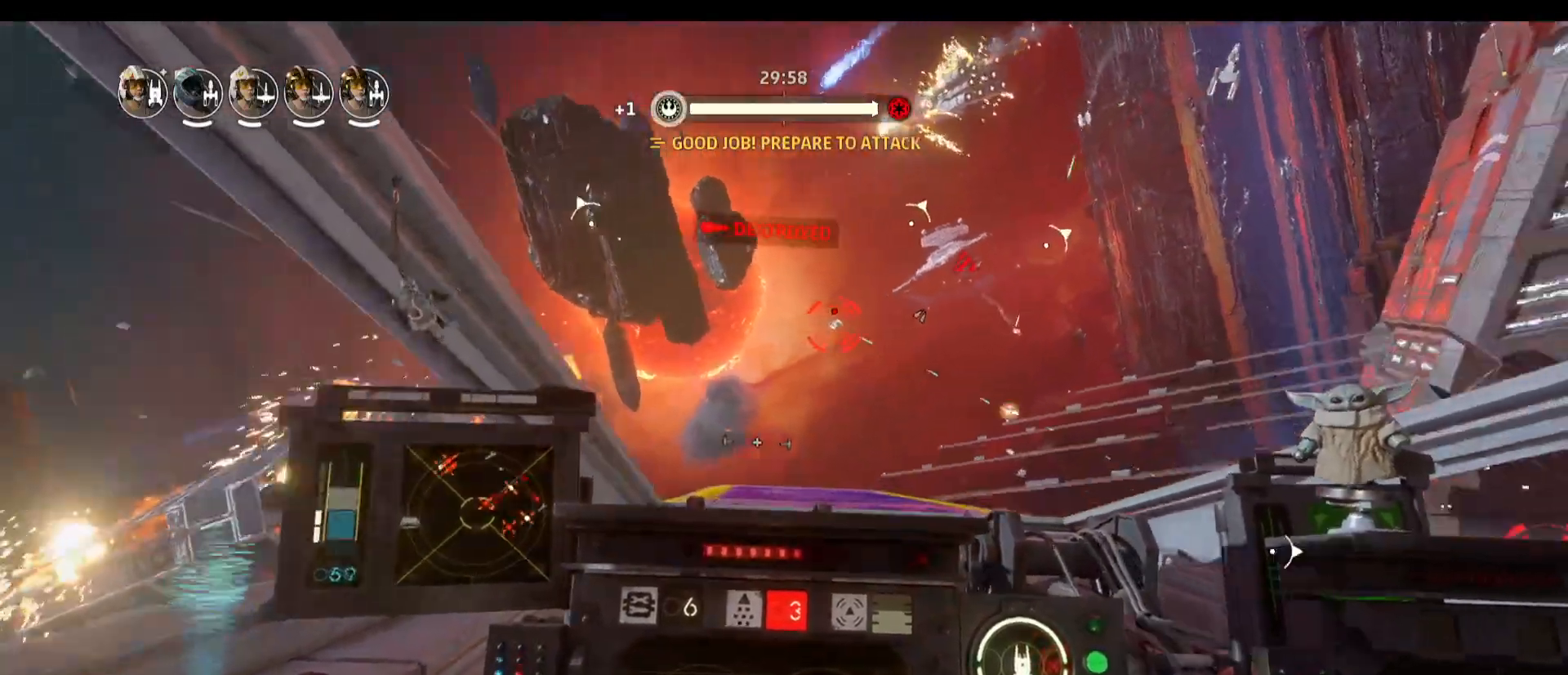
{"keys": ["alt"], "mouse": [], "events": [[33, "d", "up"]]}
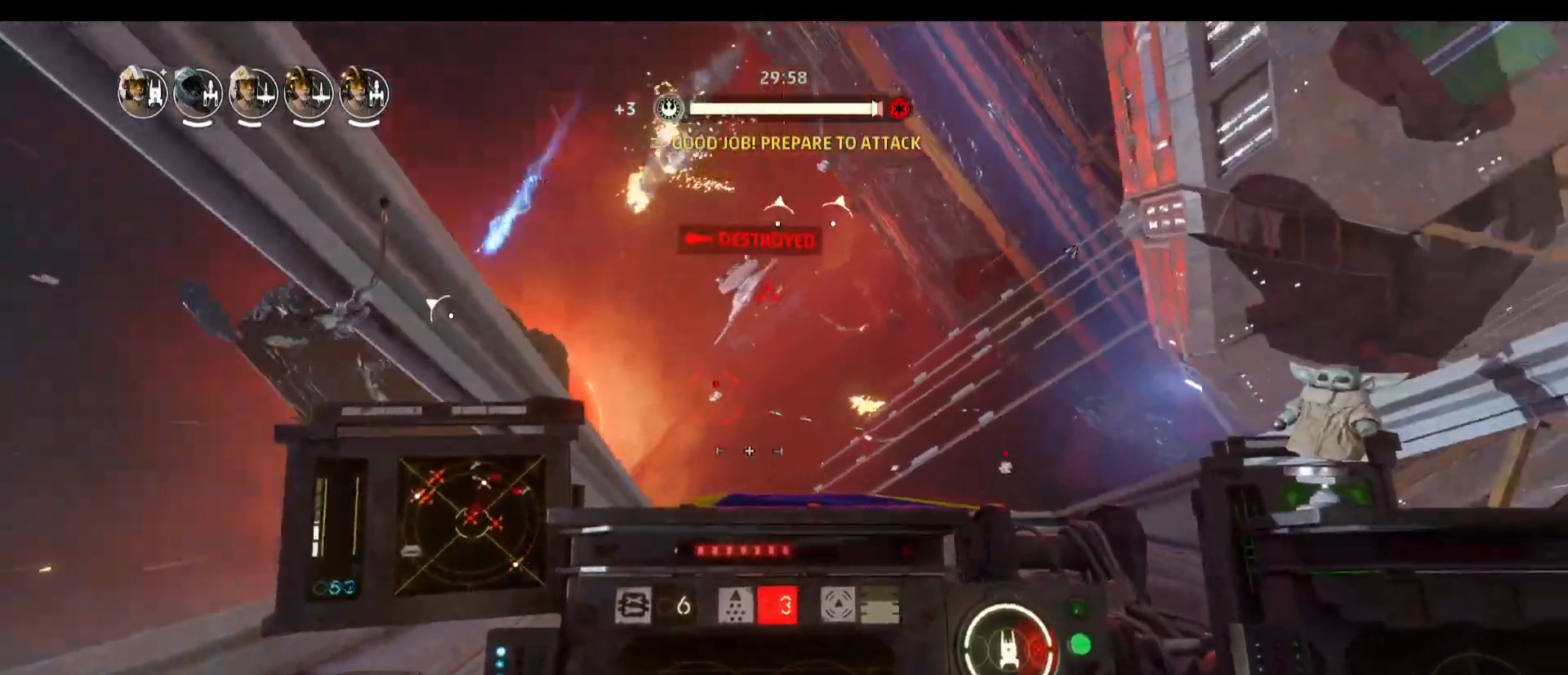
{"keys": ["s", "space"], "mouse": [], "events": [[283, "alt", "up"], [383, "s", "down"], [383, "space", "down"]]}
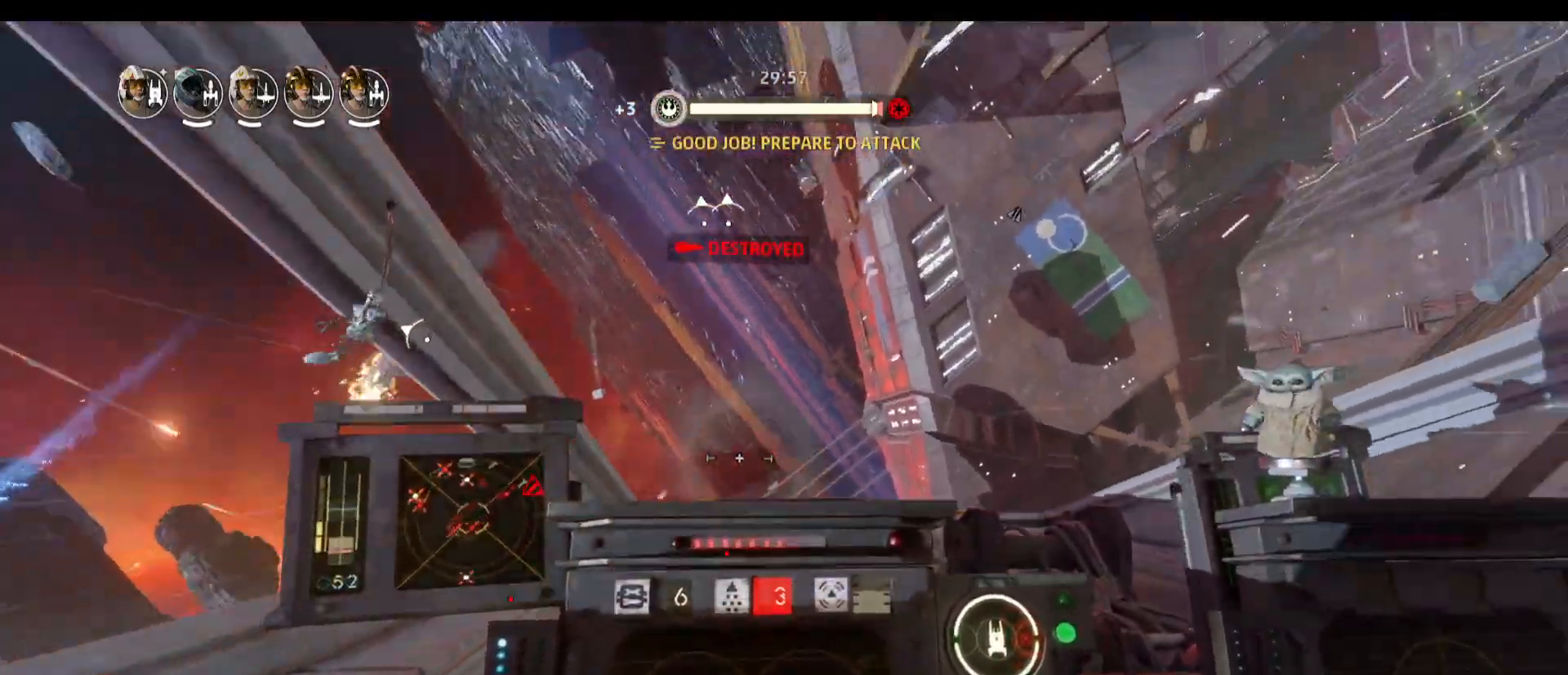
{"keys": ["alt"], "mouse": [], "events": [[117, "space", "up"], [200, "s", "up"], [483, "alt", "down"]]}
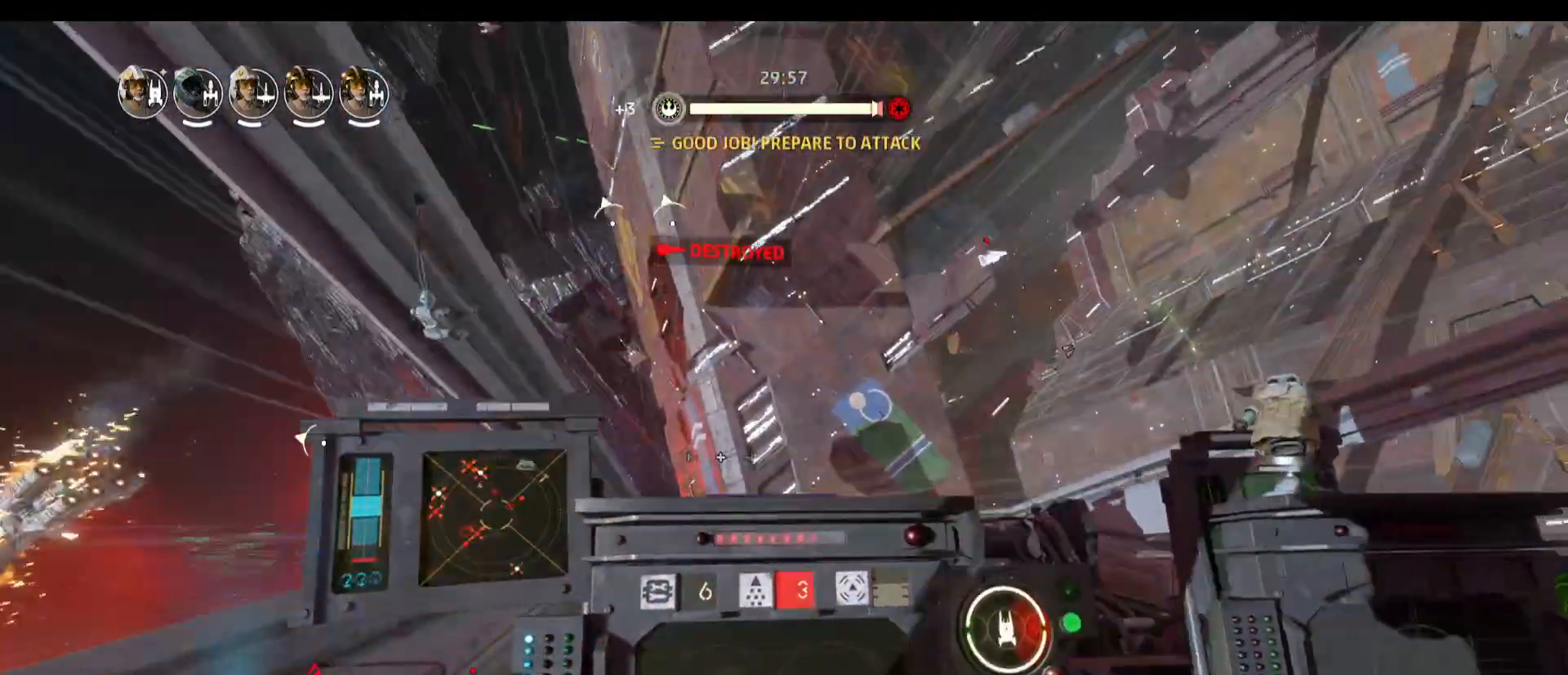
{"keys": ["a", "alt"], "mouse": [], "events": [[317, "a", "down"]]}
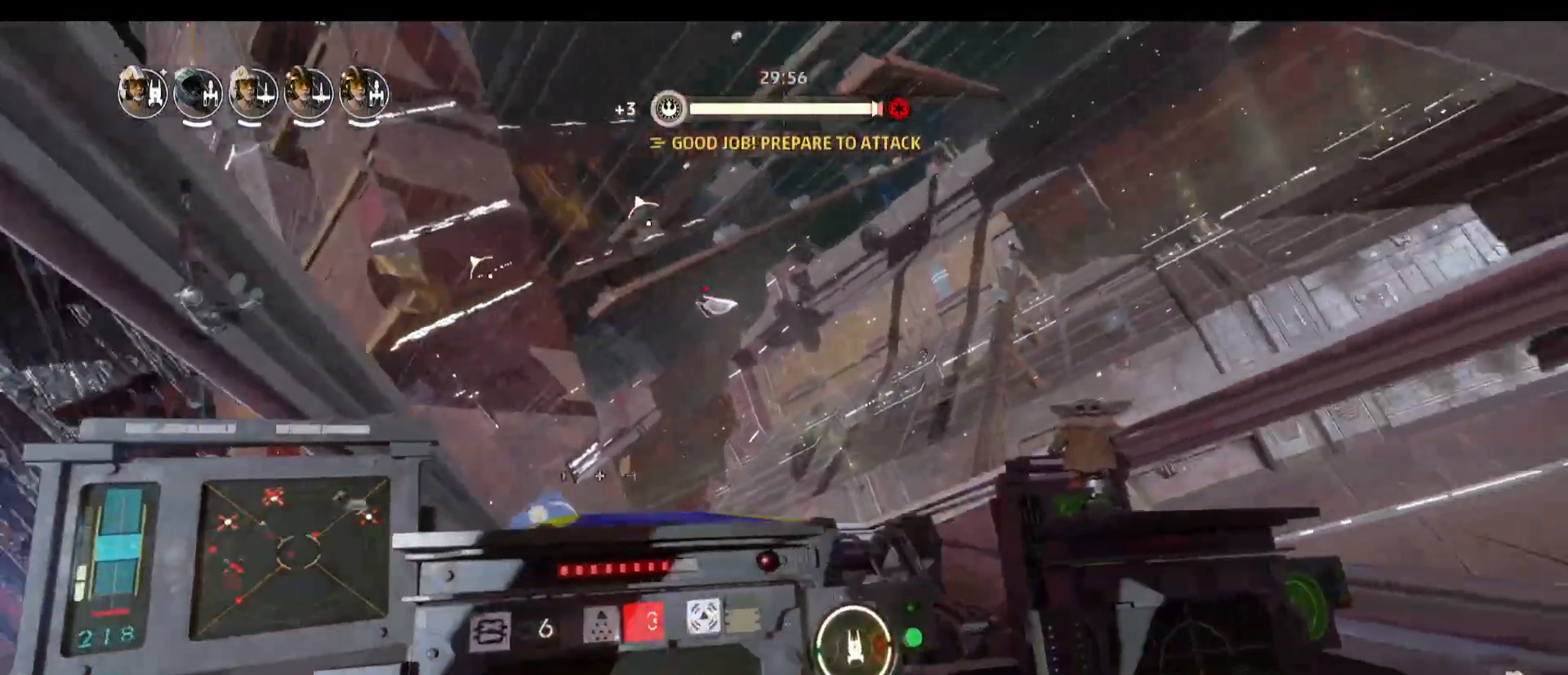
{"keys": ["alt"], "mouse": [], "events": [[183, "a", "up"]]}
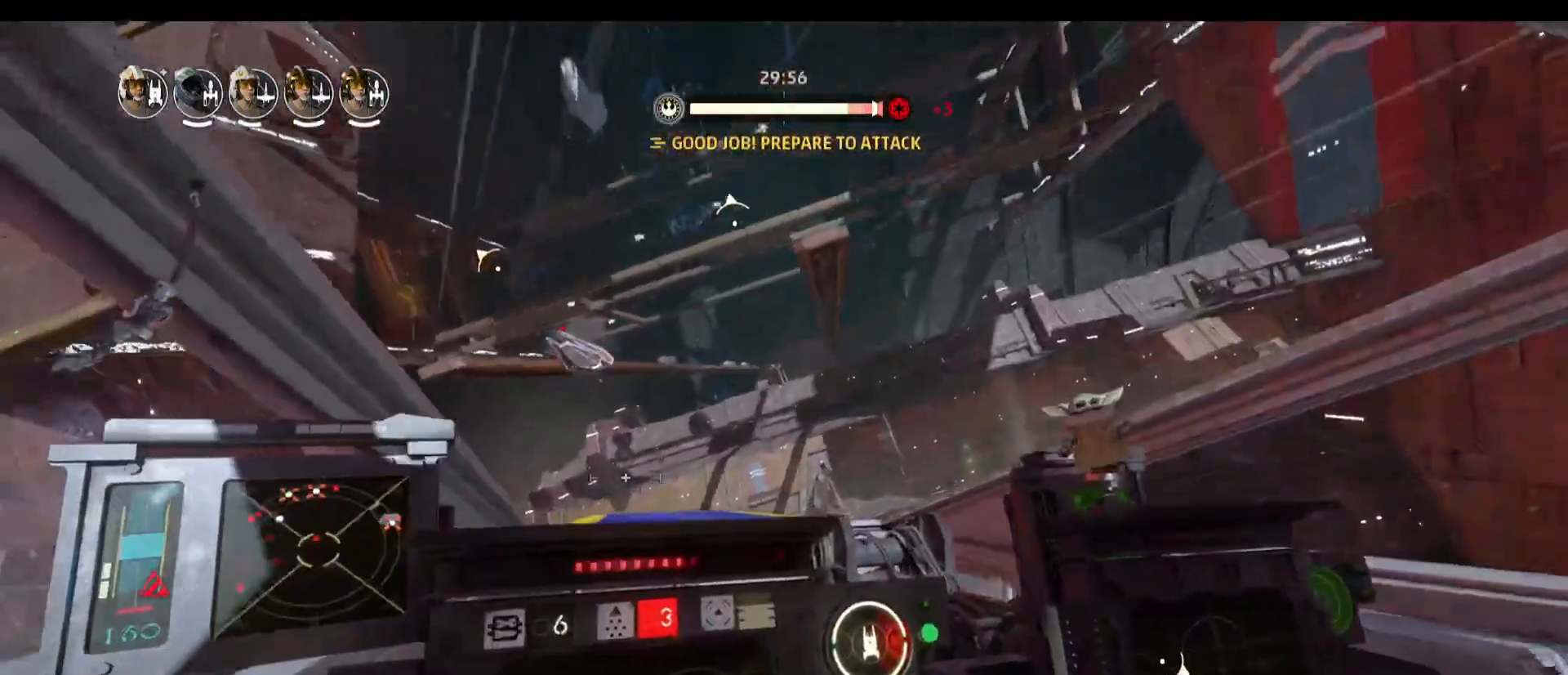
{"keys": ["alt"], "mouse": [], "events": []}
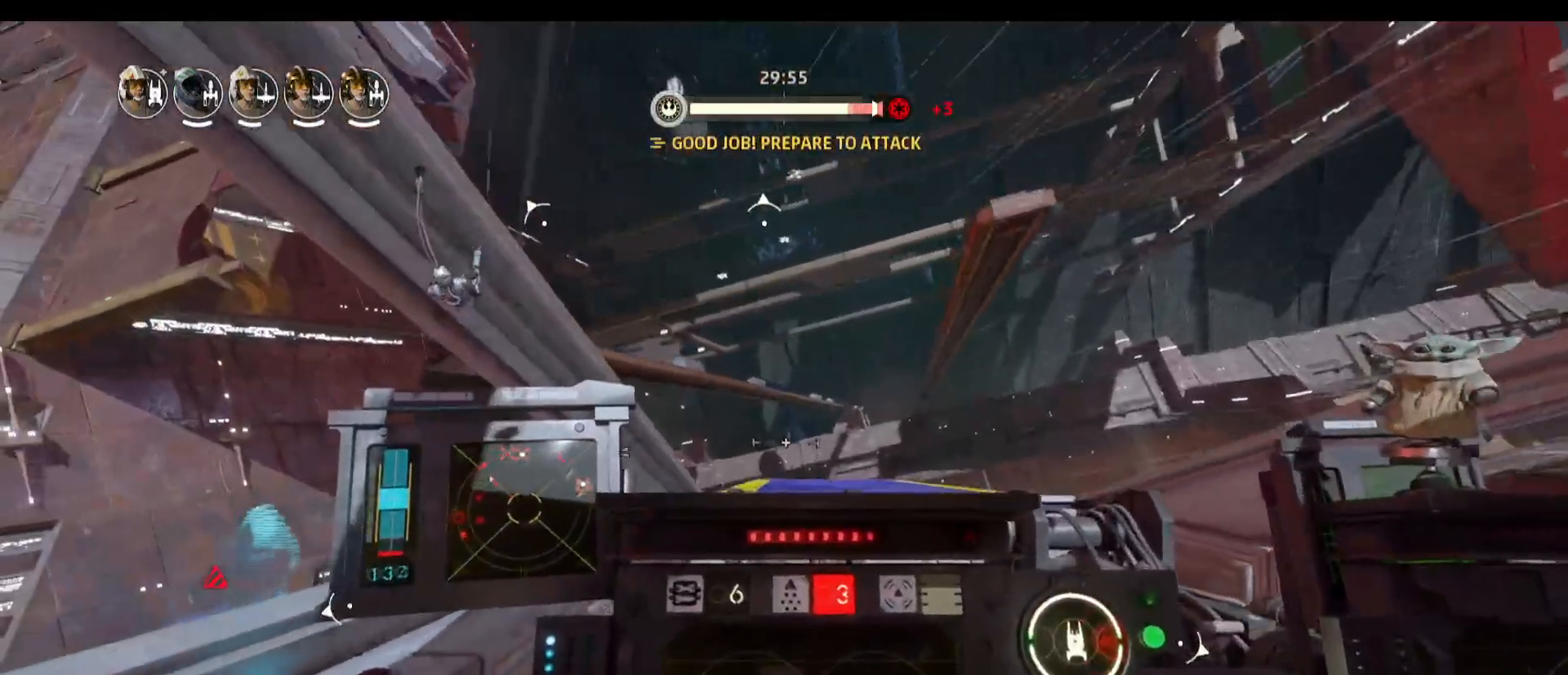
{"keys": ["s", "space"], "mouse": [], "events": [[267, "alt", "up"], [450, "s", "down"], [500, "space", "down"]]}